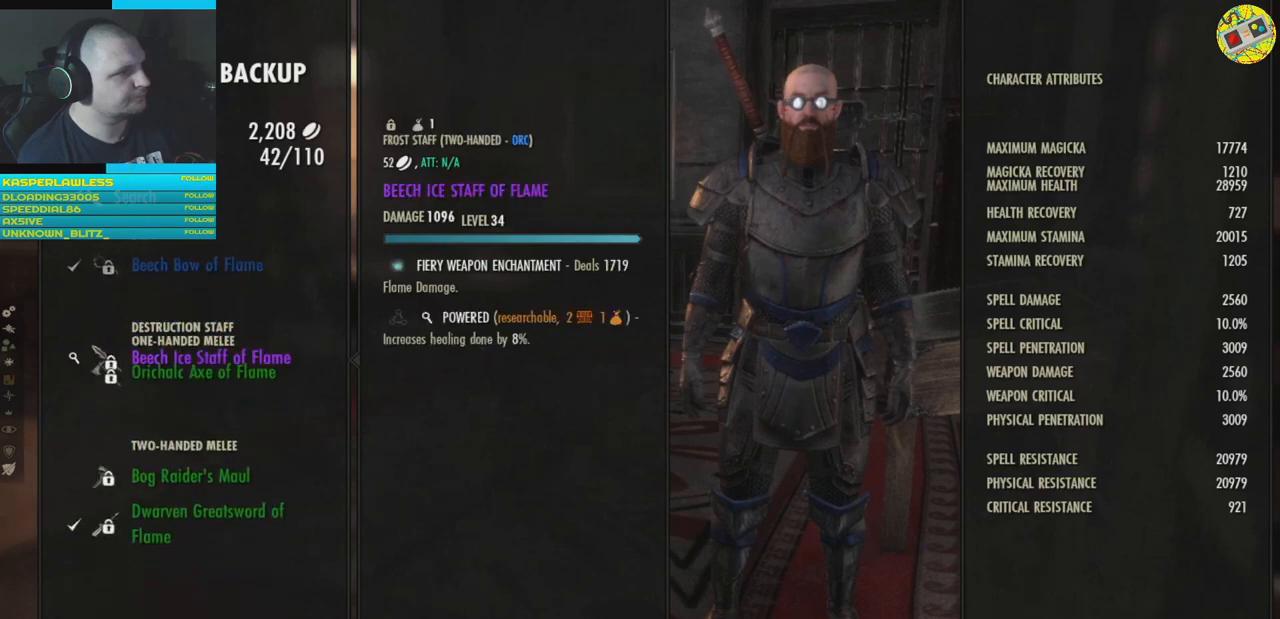
Gameplay with a controller (Xbox layout); each line is a JSON object with the inputs held at the frame after it. "events" lists button and stick changes between this image and that frame as [ms after this image, input, new state], when the widget could be followed in between. Not read: HOME R3.
{"buttons": [], "left_stick": "center", "right_stick": "center", "events": [[67, "DPAD_DOWN", "up"]]}
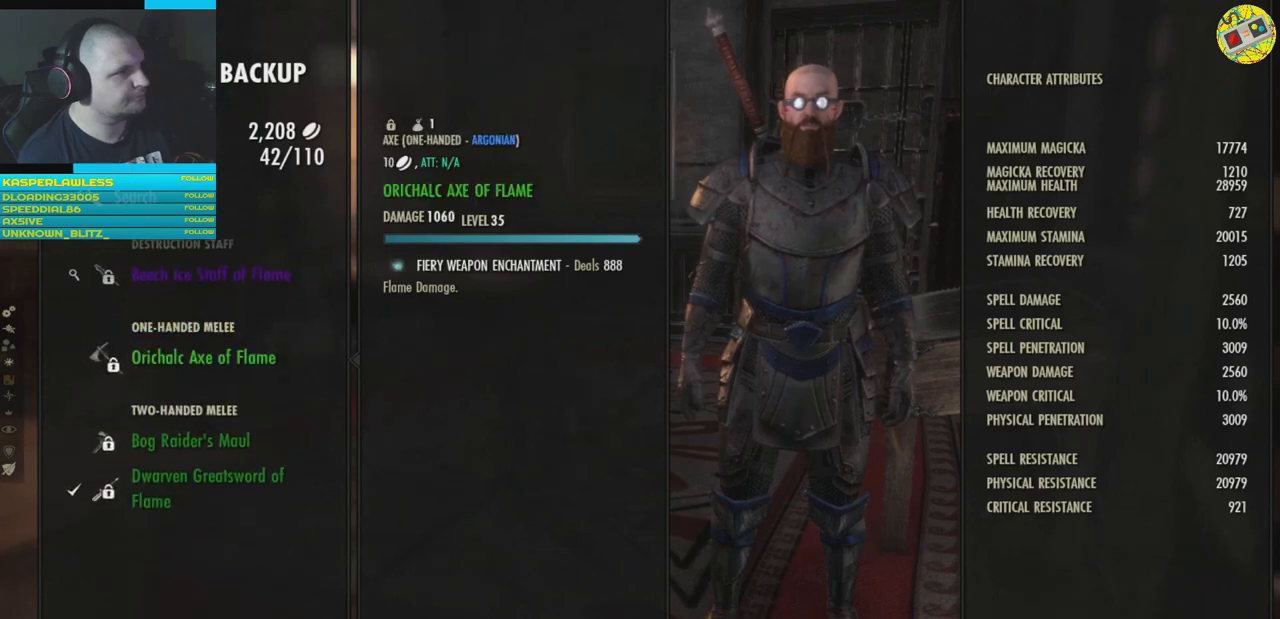
{"buttons": [], "left_stick": "center", "right_stick": "center", "events": [[250, "B", "down"], [333, "B", "up"]]}
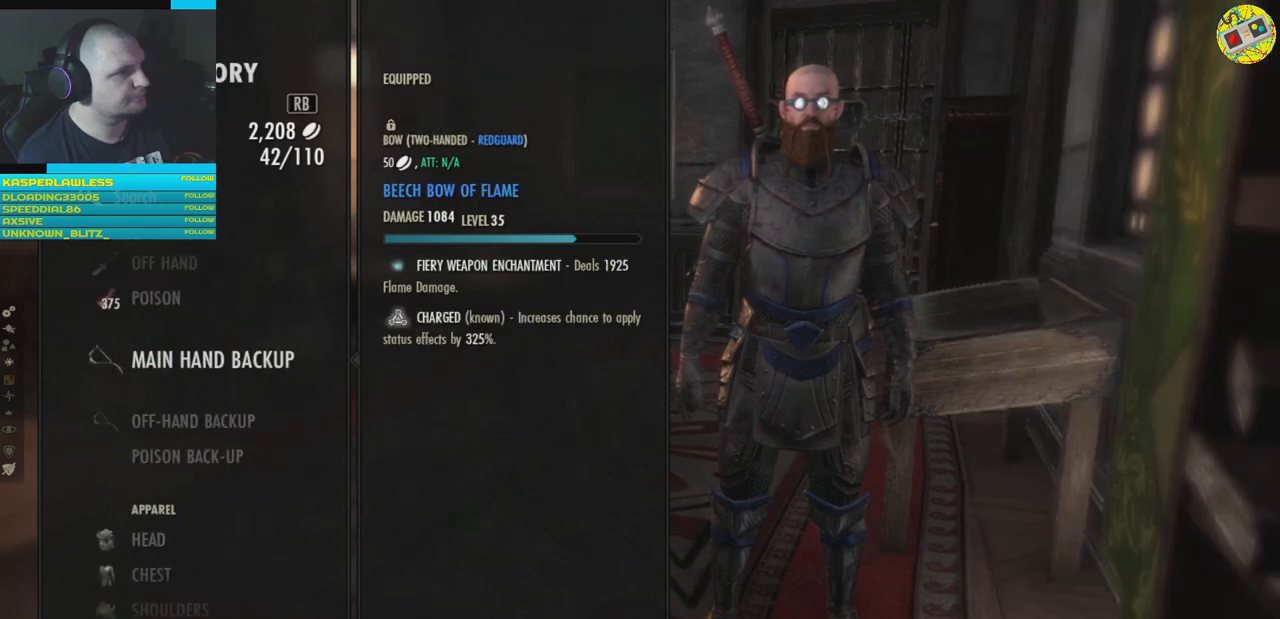
{"buttons": ["DPAD_DOWN"], "left_stick": "center", "right_stick": "center", "events": [[417, "DPAD_DOWN", "down"]]}
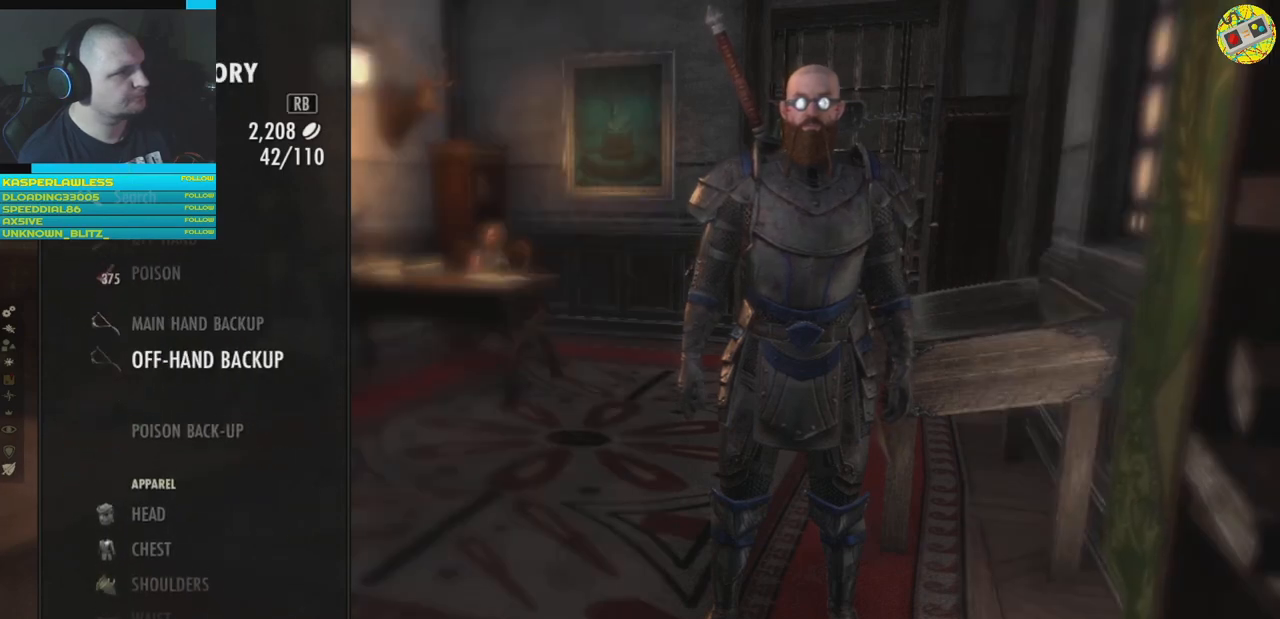
{"buttons": [], "left_stick": "center", "right_stick": "center", "events": [[16, "DPAD_DOWN", "up"], [166, "DPAD_DOWN", "down"], [250, "DPAD_DOWN", "up"]]}
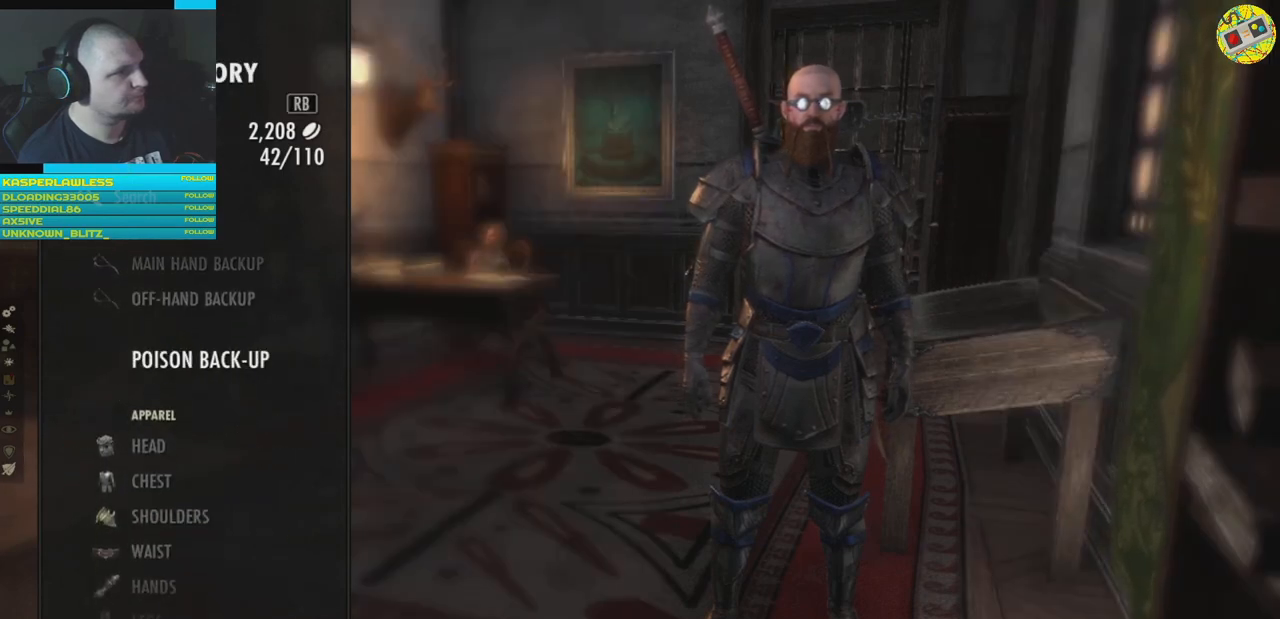
{"buttons": [], "left_stick": "center", "right_stick": "center", "events": [[67, "A", "down"], [134, "A", "up"]]}
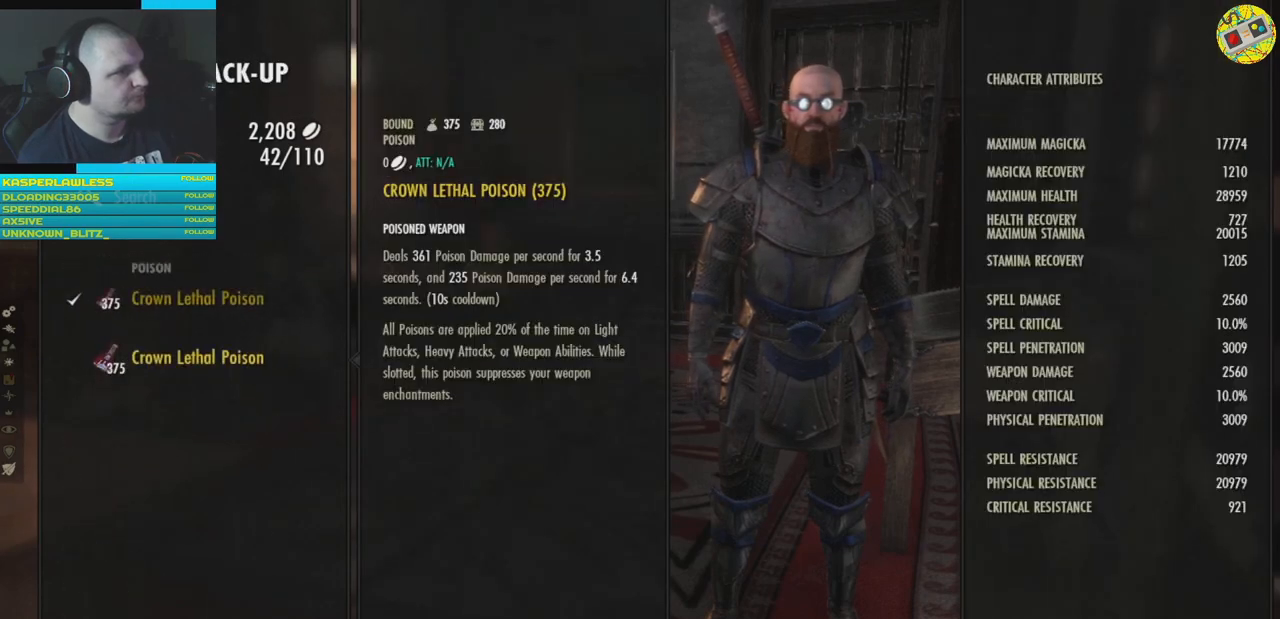
{"buttons": [], "left_stick": "center", "right_stick": "center", "events": [[200, "DPAD_DOWN", "down"], [267, "DPAD_DOWN", "up"]]}
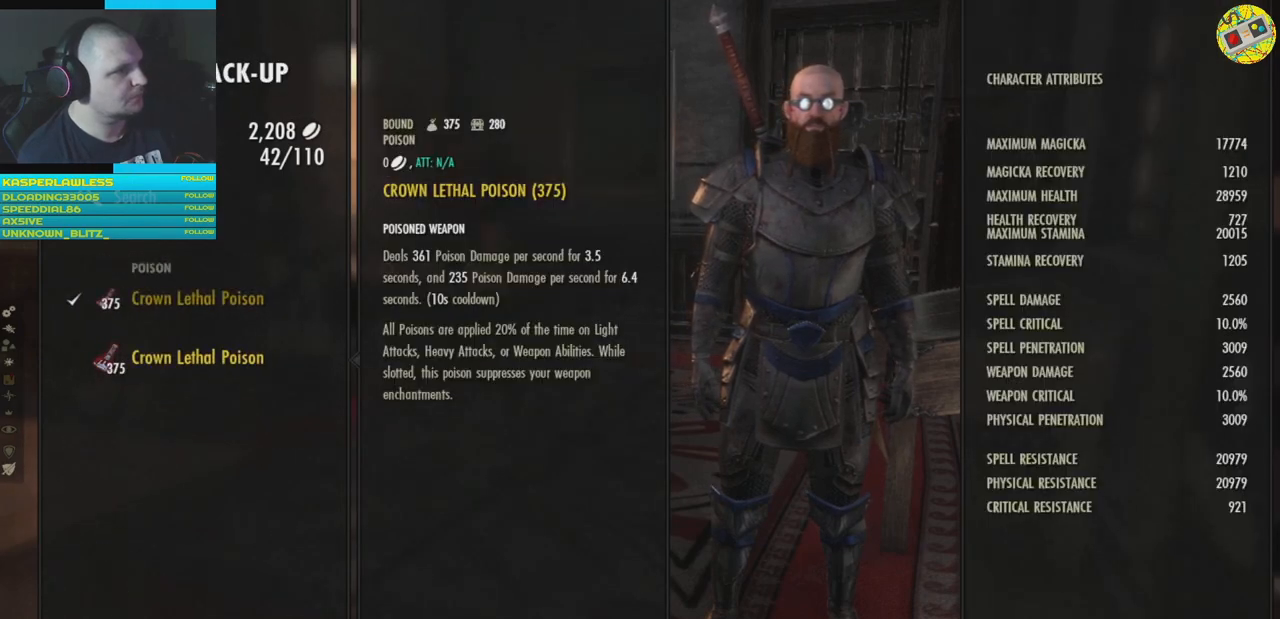
{"buttons": ["DPAD_DOWN"], "left_stick": "center", "right_stick": "center", "events": [[150, "DPAD_UP", "down"], [267, "DPAD_UP", "up"], [501, "DPAD_DOWN", "down"]]}
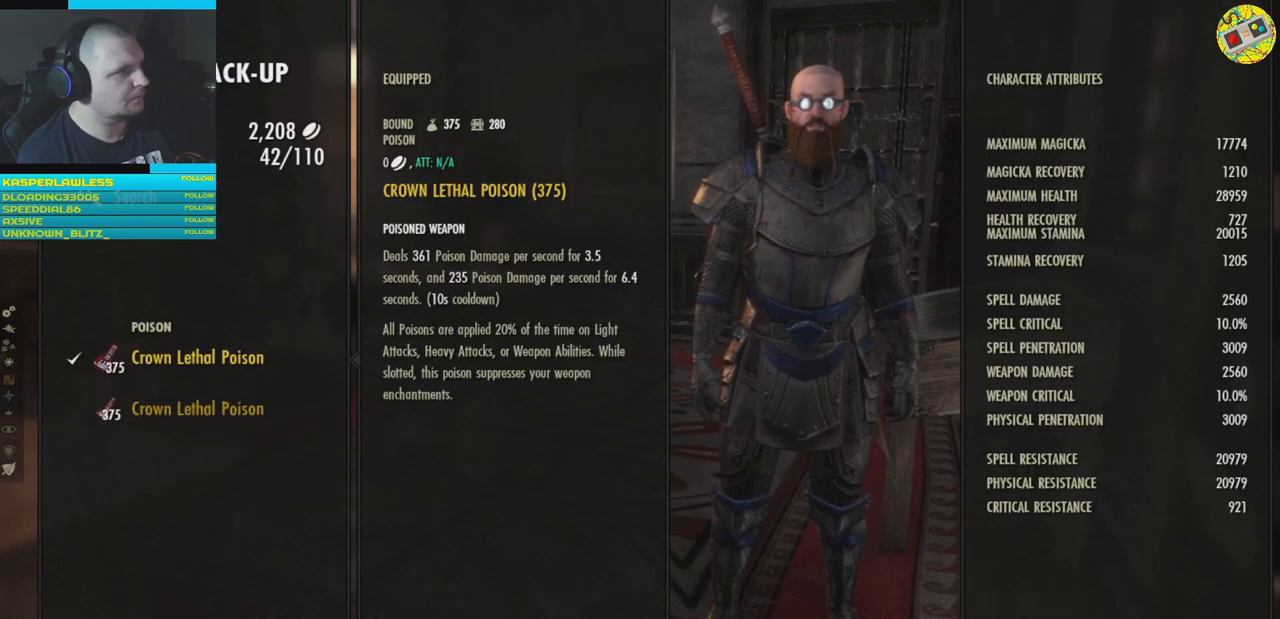
{"buttons": [], "left_stick": "center", "right_stick": "center", "events": [[66, "DPAD_DOWN", "up"], [267, "A", "down"], [350, "A", "up"]]}
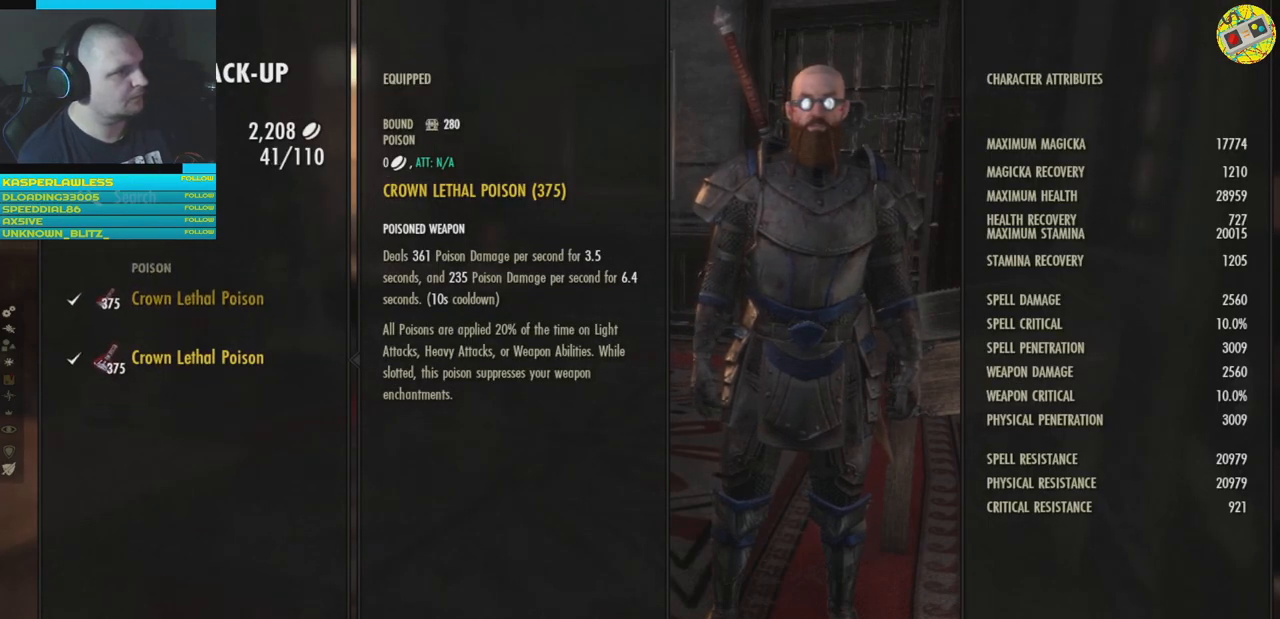
{"buttons": [], "left_stick": "center", "right_stick": "center", "events": [[284, "B", "down"], [367, "B", "up"]]}
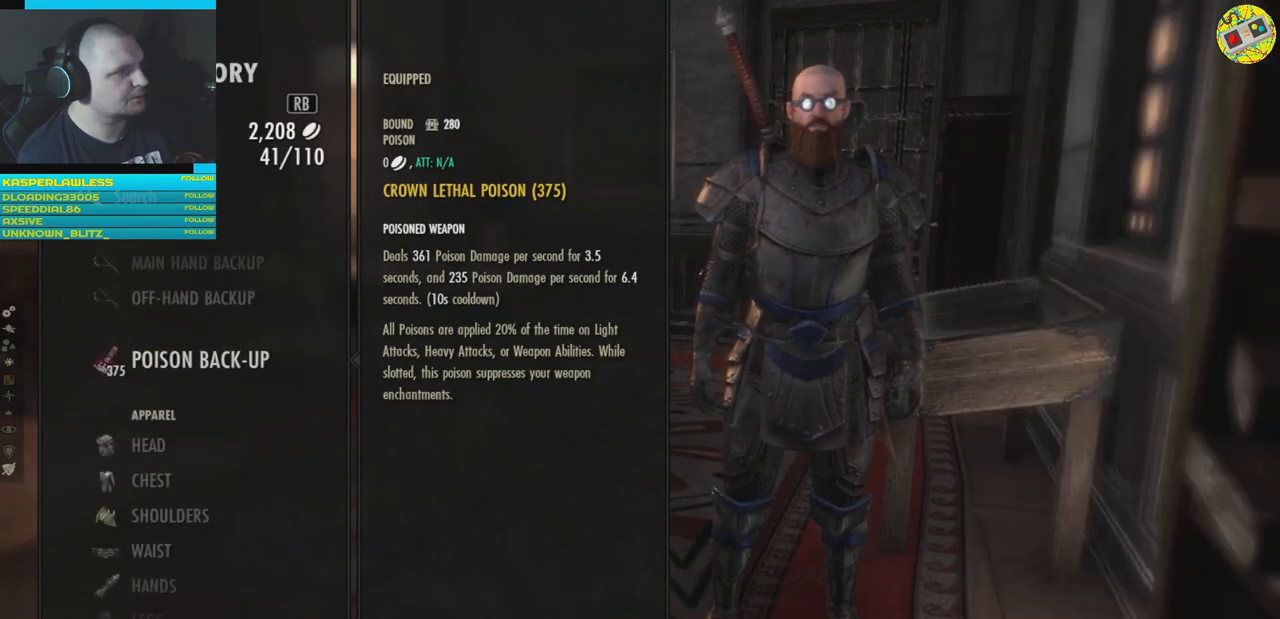
{"buttons": [], "left_stick": "center", "right_stick": "center", "events": [[417, "DPAD_DOWN", "down"], [500, "DPAD_DOWN", "up"]]}
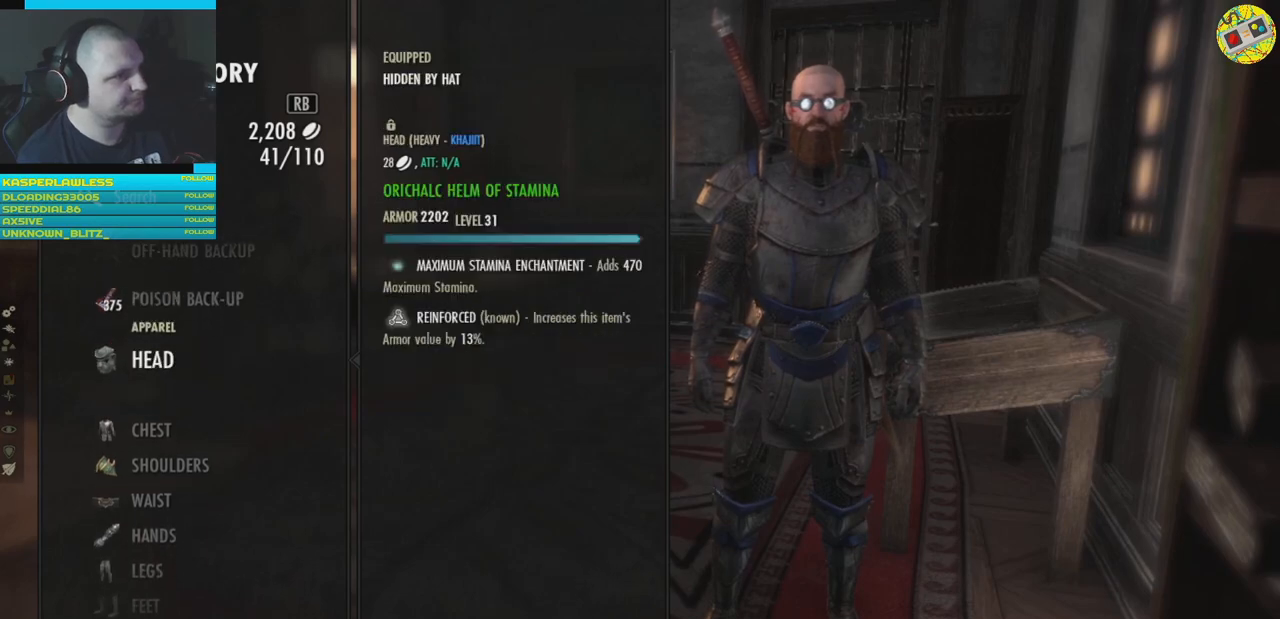
{"buttons": [], "left_stick": "center", "right_stick": "center", "events": []}
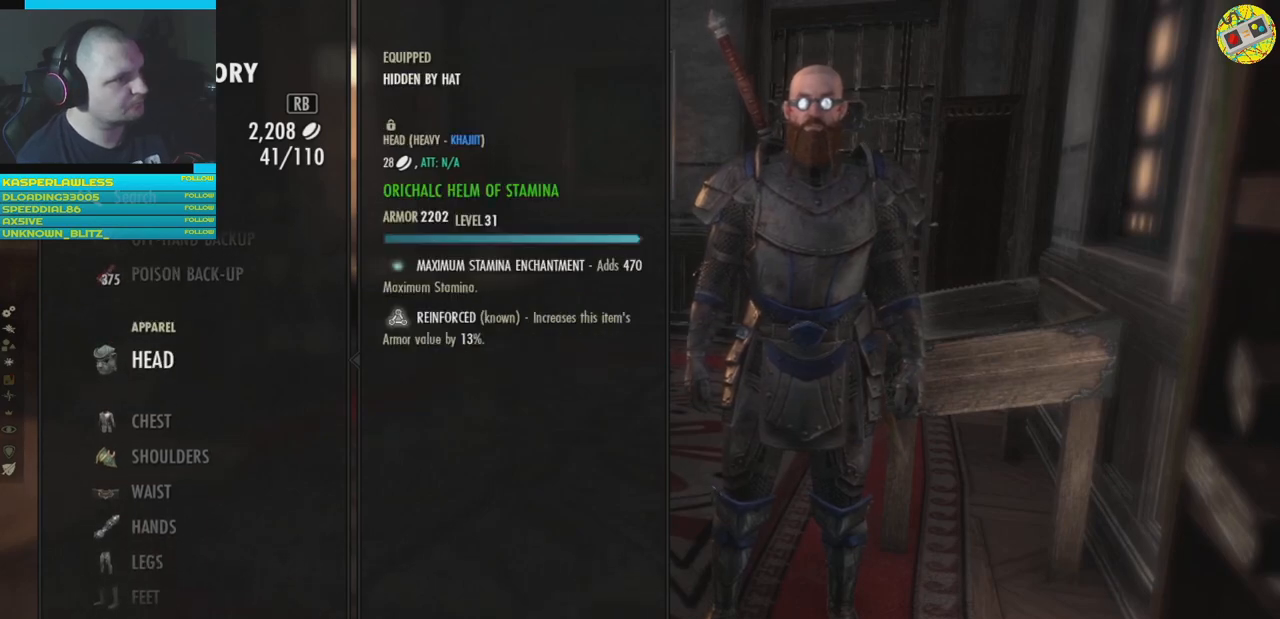
{"buttons": ["DPAD_DOWN"], "left_stick": "center", "right_stick": "center", "events": [[283, "DPAD_DOWN", "down"], [400, "DPAD_DOWN", "up"], [500, "DPAD_DOWN", "down"]]}
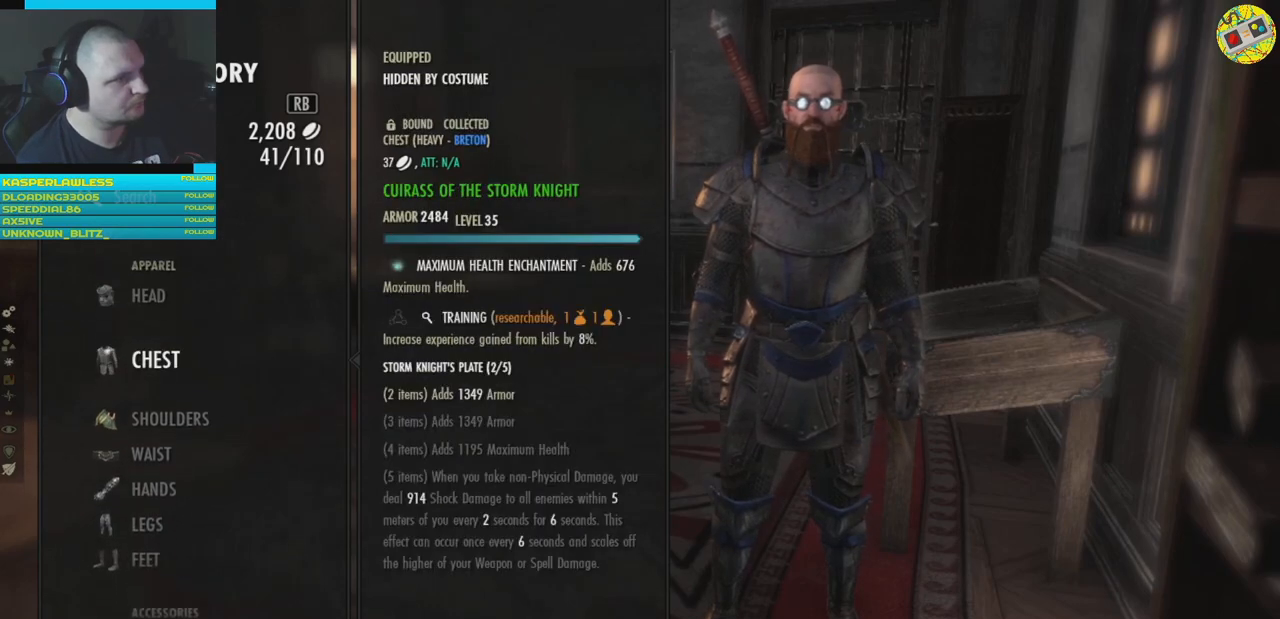
{"buttons": ["DPAD_DOWN"], "left_stick": "center", "right_stick": "center", "events": [[100, "DPAD_DOWN", "up"], [200, "DPAD_DOWN", "down"], [300, "DPAD_DOWN", "up"], [401, "DPAD_DOWN", "down"]]}
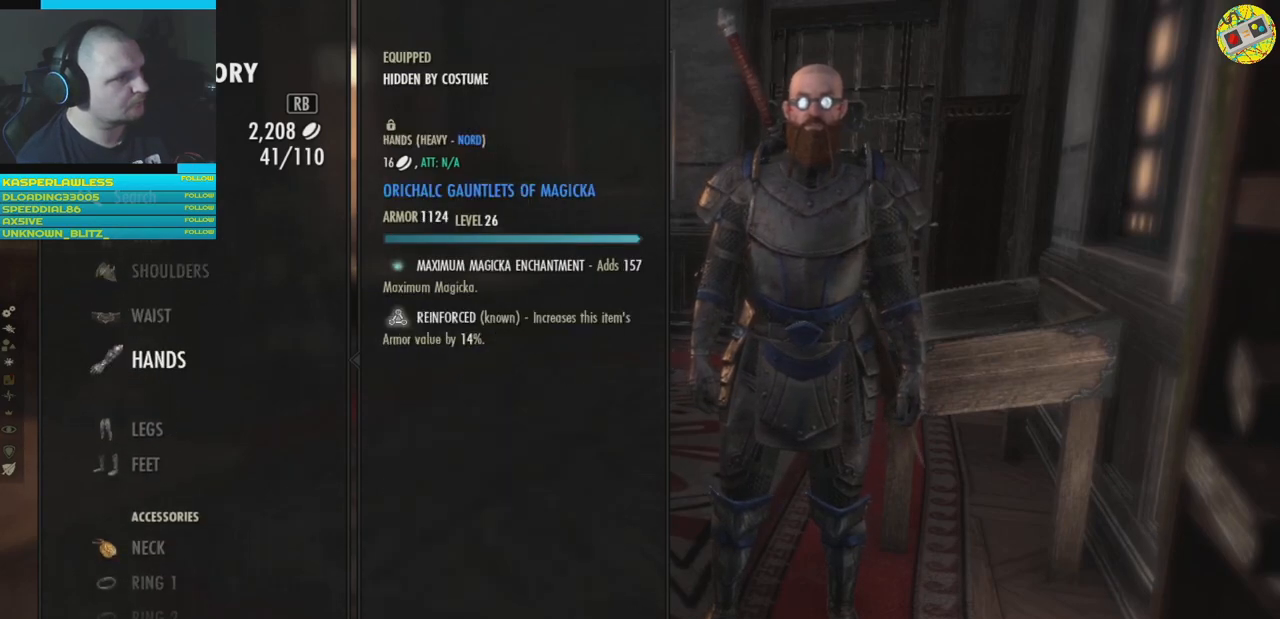
{"buttons": [], "left_stick": "center", "right_stick": "center", "events": [[16, "DPAD_DOWN", "up"], [133, "DPAD_DOWN", "down"], [233, "DPAD_DOWN", "up"], [400, "DPAD_DOWN", "down"], [500, "DPAD_DOWN", "up"]]}
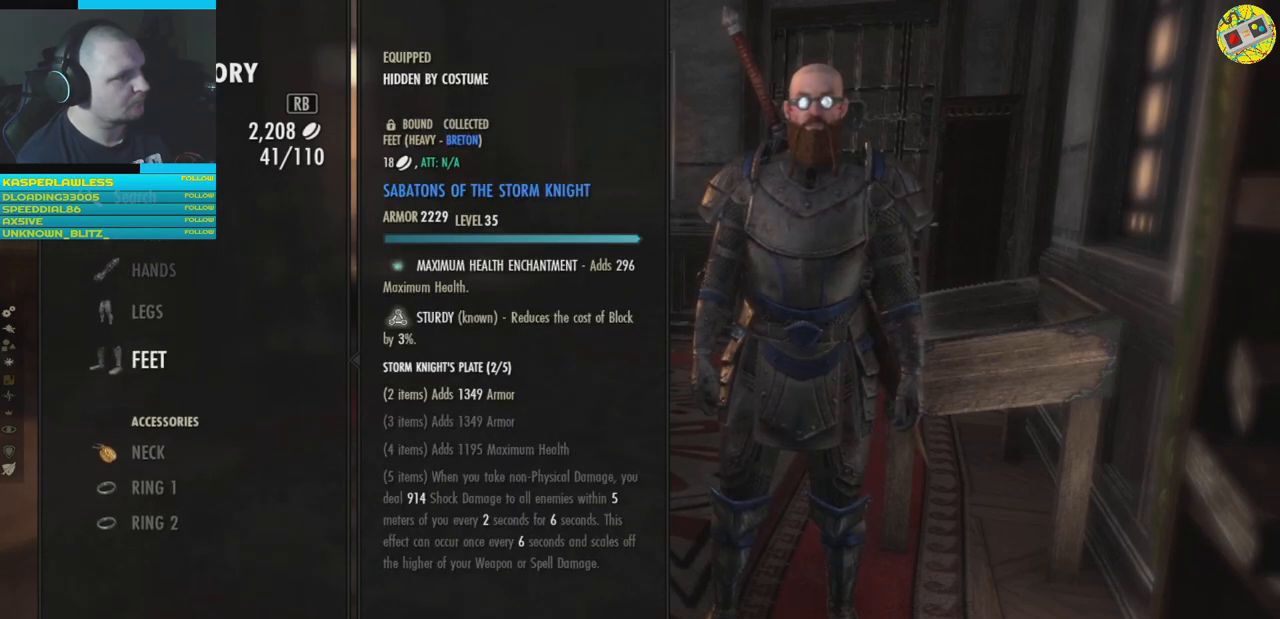
{"buttons": [], "left_stick": "center", "right_stick": "center", "events": [[184, "DPAD_DOWN", "down"], [267, "DPAD_DOWN", "up"]]}
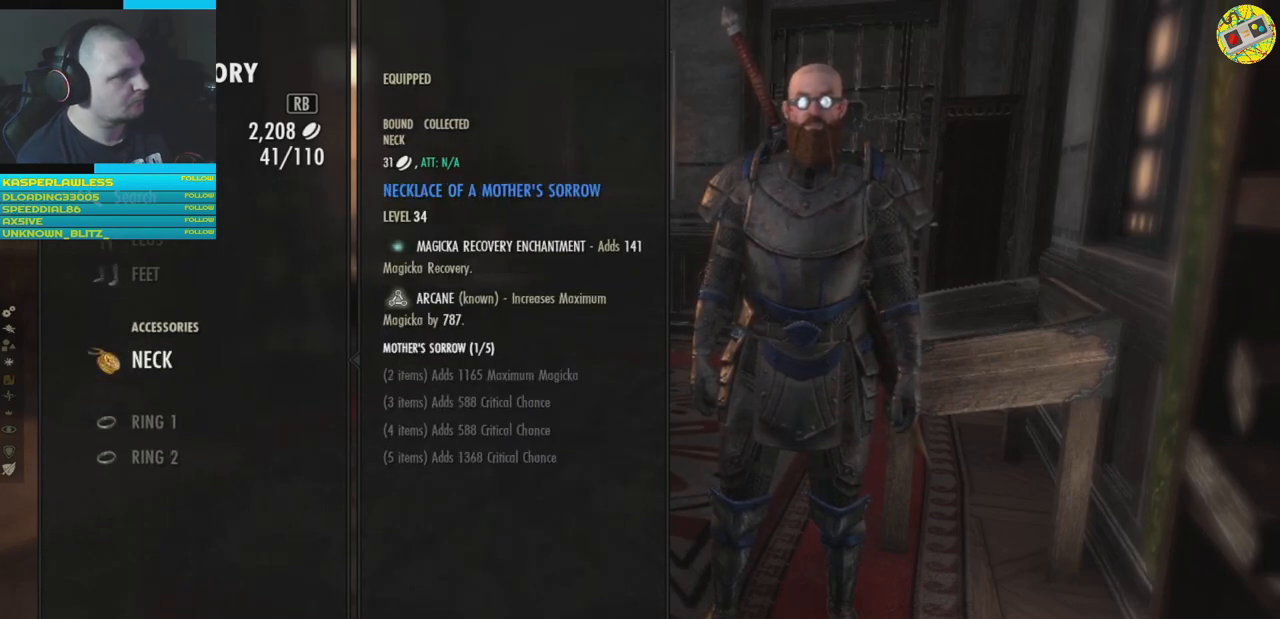
{"buttons": [], "left_stick": "center", "right_stick": "center", "events": [[317, "DPAD_UP", "down"], [400, "DPAD_UP", "up"]]}
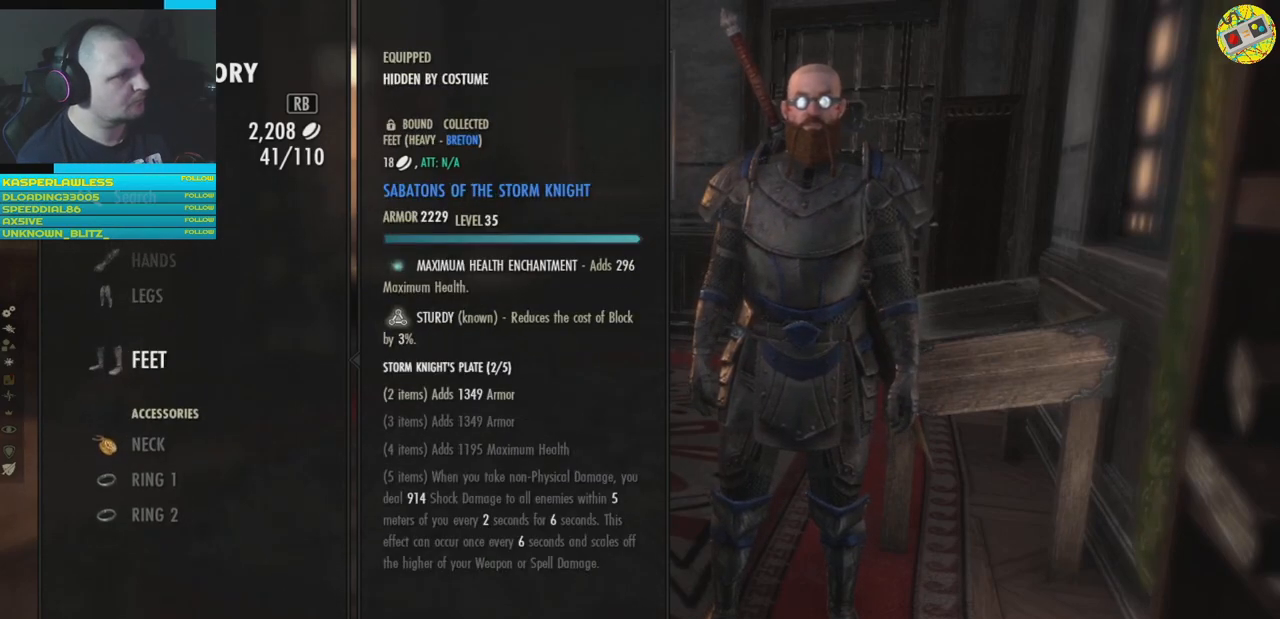
{"buttons": [], "left_stick": "center", "right_stick": "center", "events": [[33, "DPAD_UP", "down"], [100, "DPAD_UP", "up"], [217, "DPAD_UP", "down"], [284, "DPAD_UP", "up"], [417, "B", "down"], [484, "B", "up"]]}
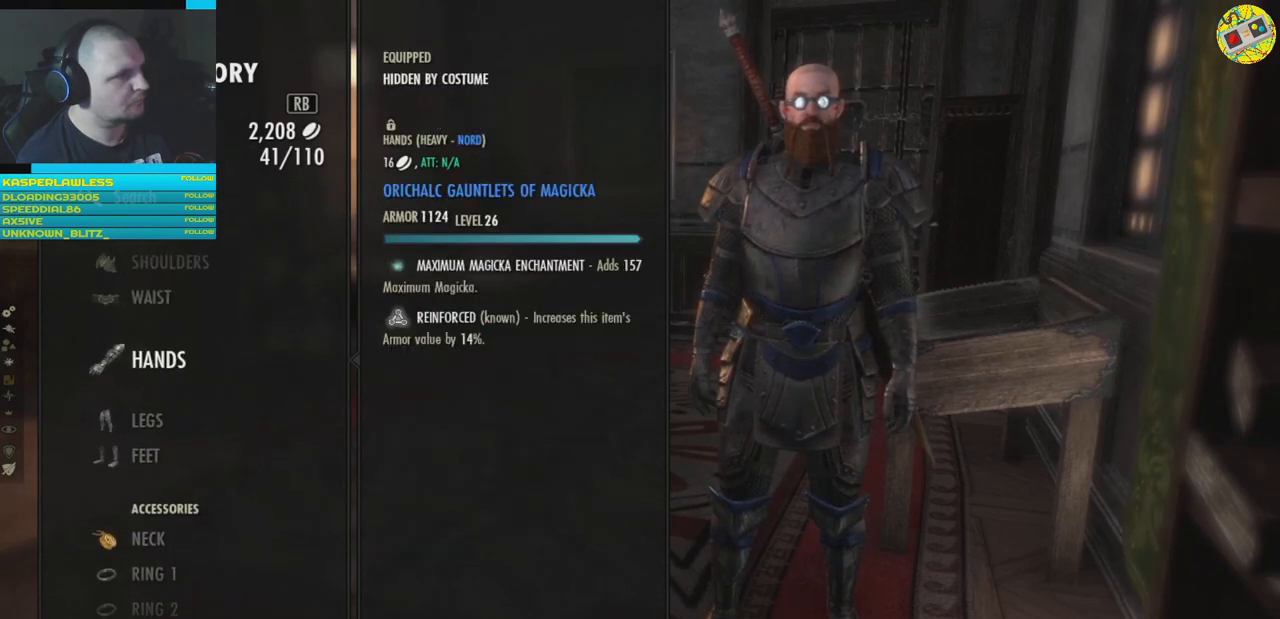
{"buttons": [], "left_stick": "center", "right_stick": "center", "events": [[367, "B", "down"], [450, "B", "up"]]}
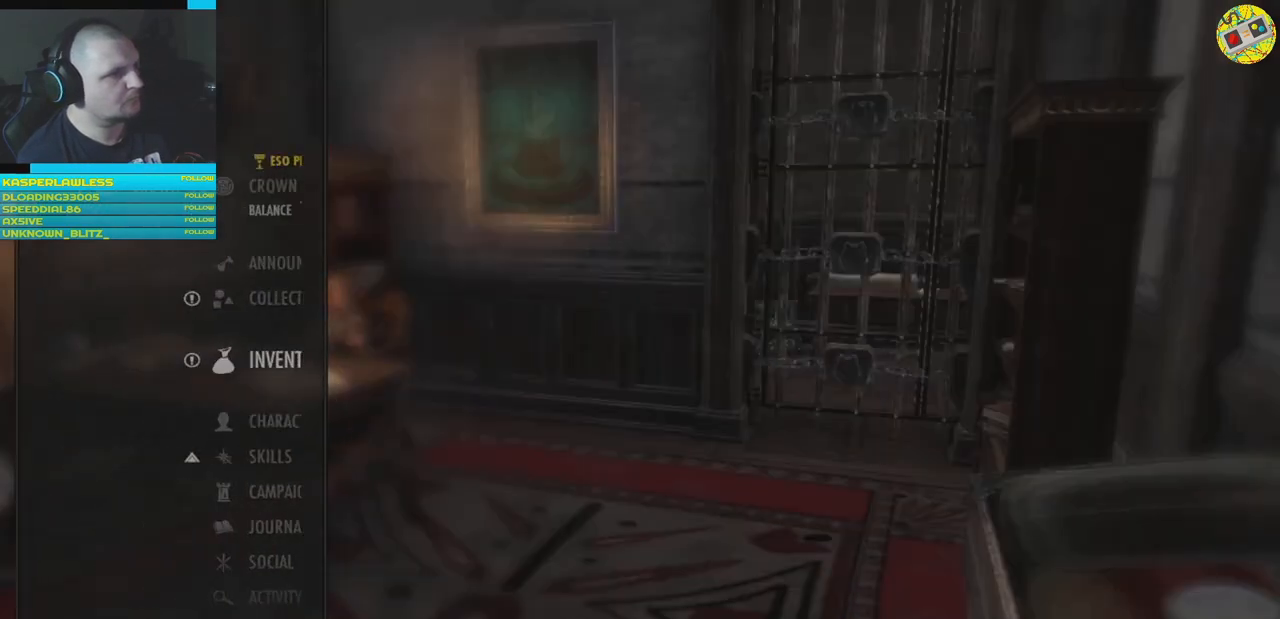
{"buttons": [], "left_stick": "center", "right_stick": "center", "events": []}
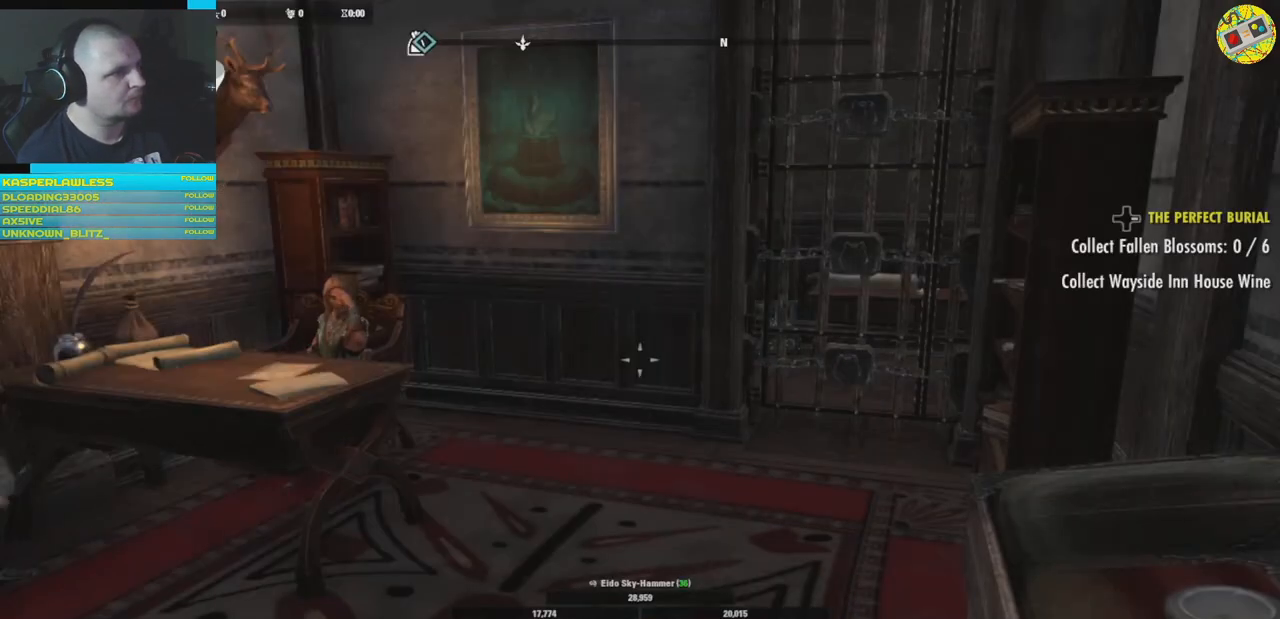
{"buttons": [], "left_stick": "up", "right_stick": "left", "events": [[183, "left_stick", "up"], [350, "right_stick", "left"]]}
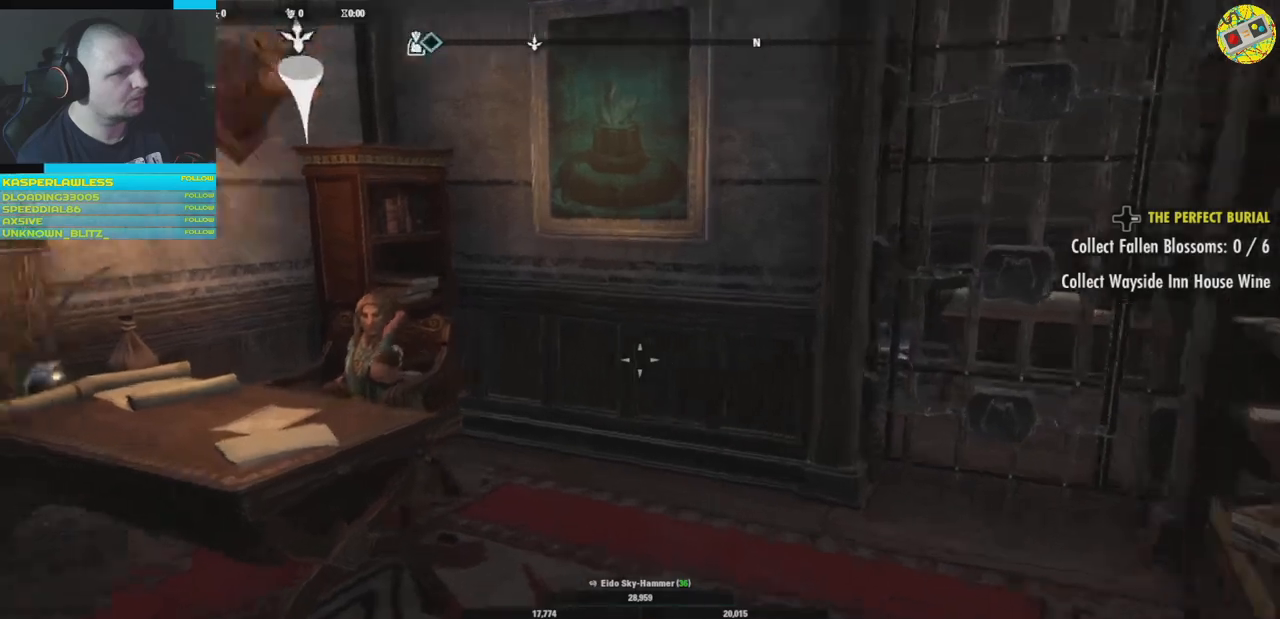
{"buttons": [], "left_stick": "up-right", "right_stick": "left", "events": [[17, "left_stick", "up-right"], [134, "left_stick", "center"], [384, "left_stick", "up-right"]]}
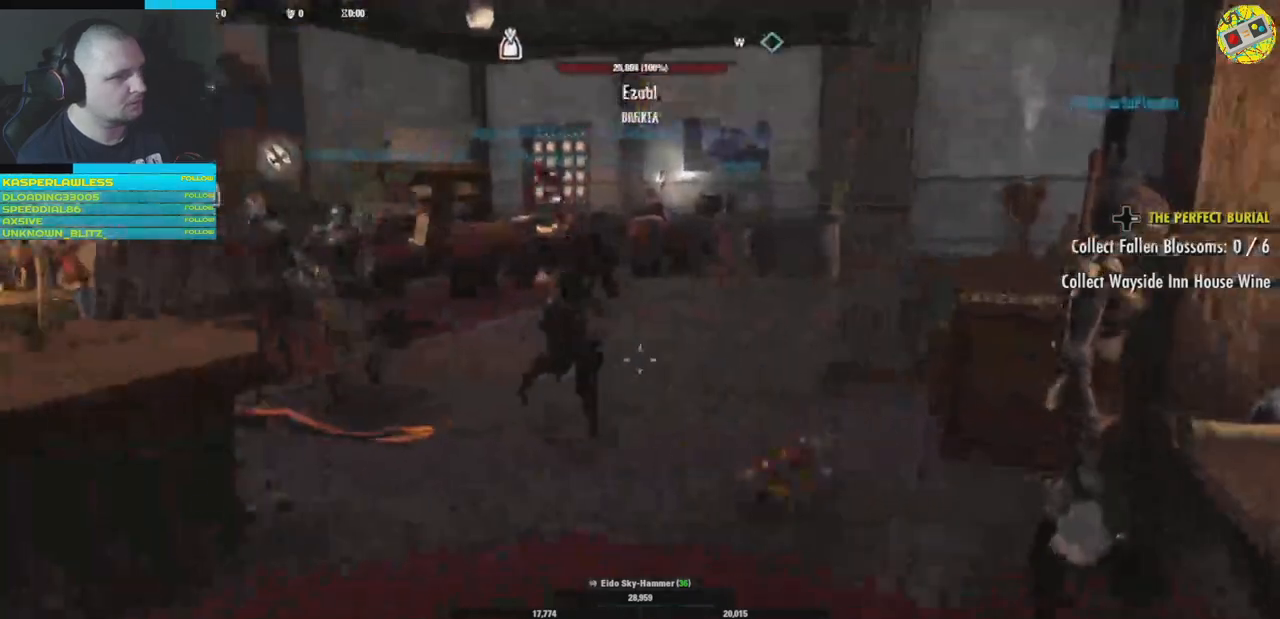
{"buttons": [], "left_stick": "up", "right_stick": "right", "events": [[200, "left_stick", "up"], [417, "right_stick", "right"]]}
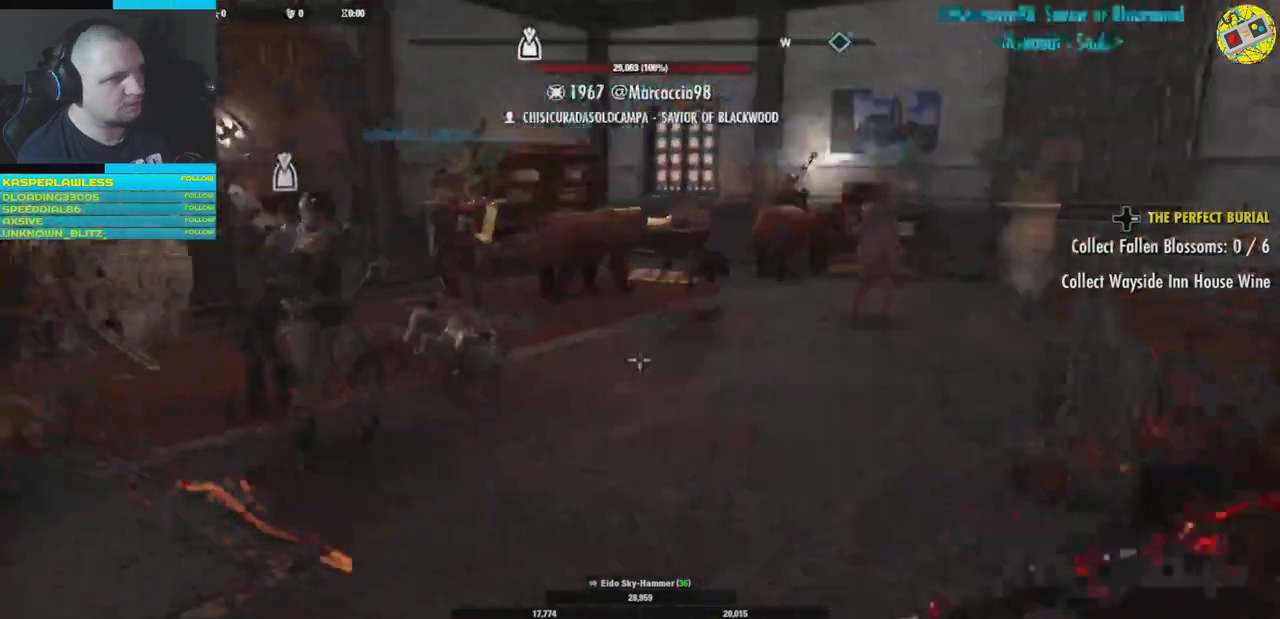
{"buttons": [], "left_stick": "up-right", "right_stick": "center", "events": [[100, "right_stick", "center"], [117, "L3", "down"], [300, "L3", "up"], [501, "left_stick", "up-right"]]}
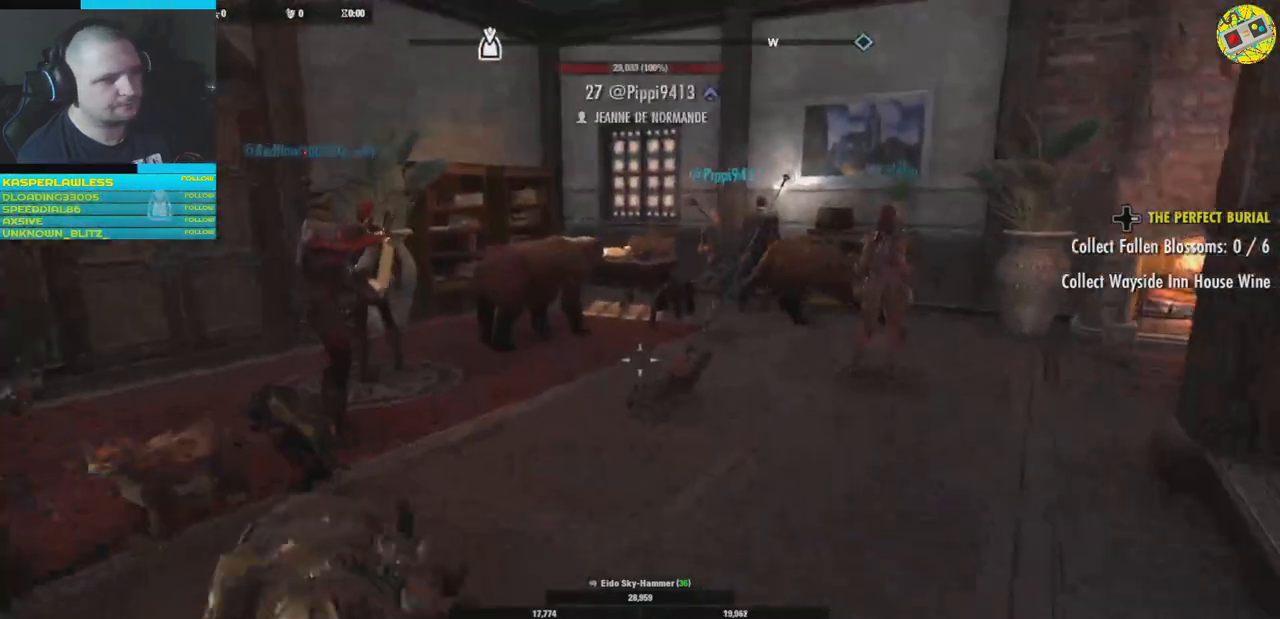
{"buttons": [], "left_stick": "up-right", "right_stick": "left", "events": [[216, "right_stick", "left"]]}
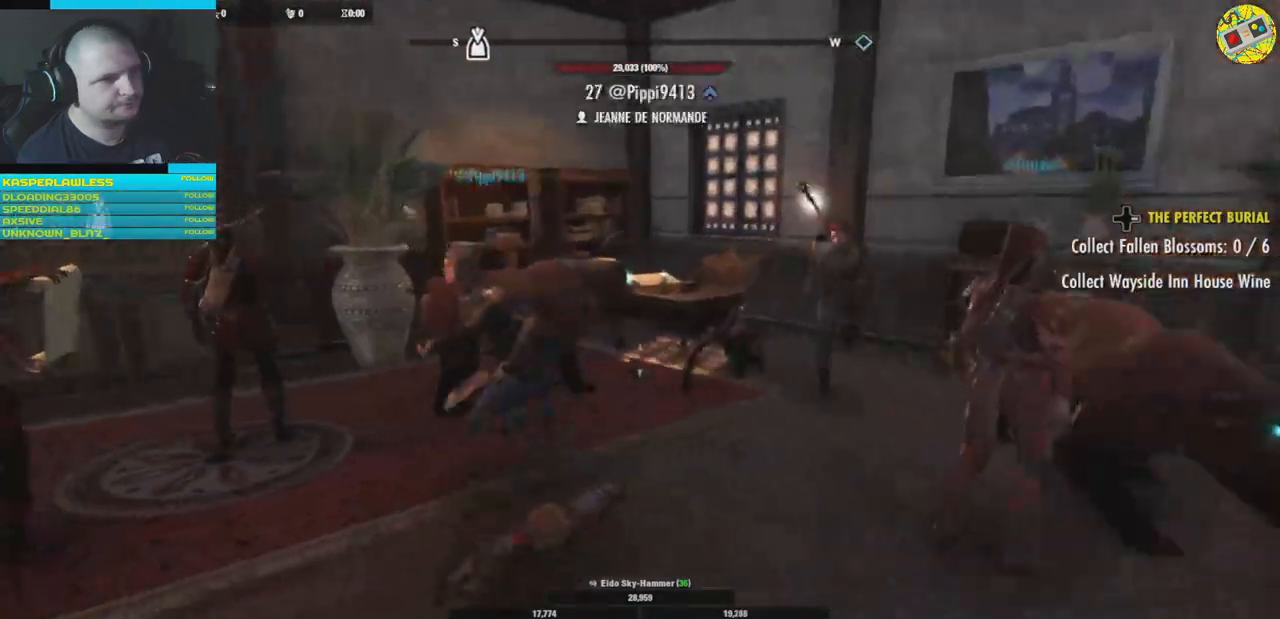
{"buttons": [], "left_stick": "up", "right_stick": "left", "events": [[350, "left_stick", "up"]]}
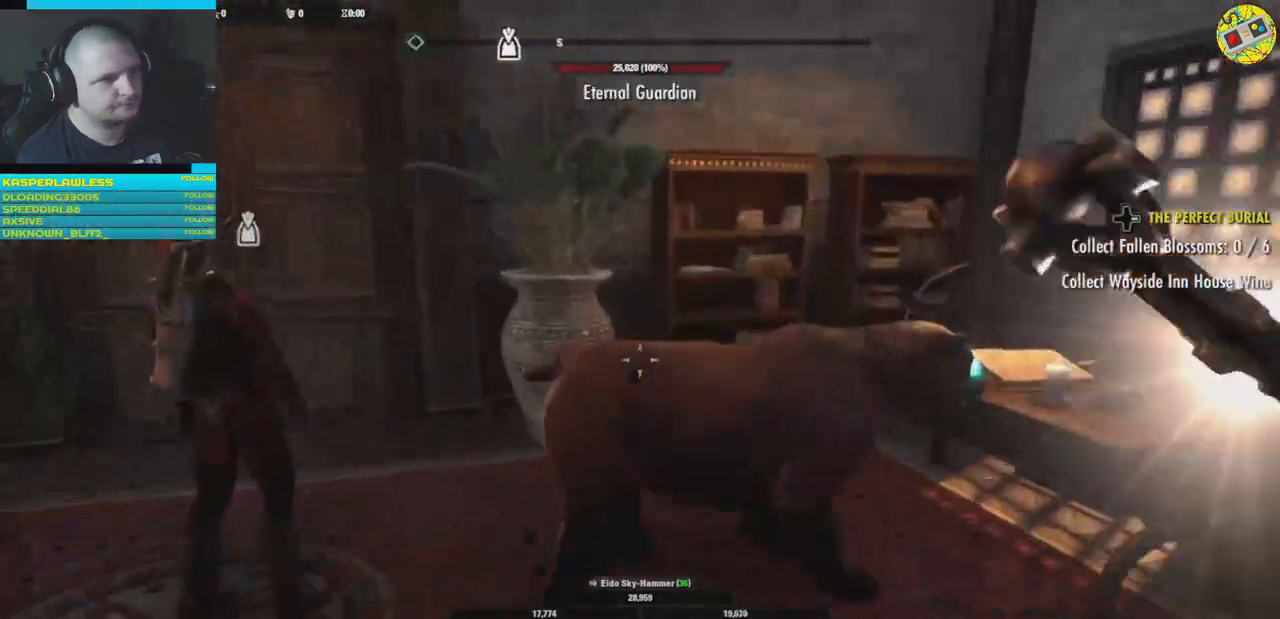
{"buttons": [], "left_stick": "center", "right_stick": "center", "events": [[33, "left_stick", "center"], [200, "DPAD_DOWN", "down"], [300, "DPAD_DOWN", "up"], [500, "right_stick", "center"]]}
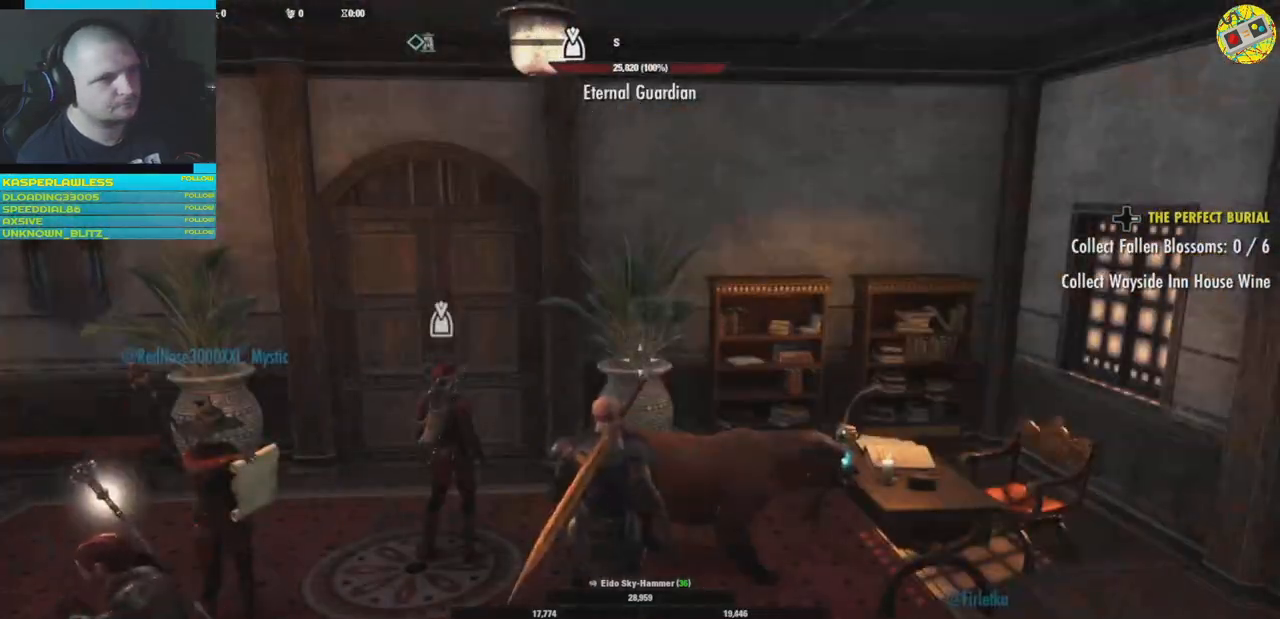
{"buttons": [], "left_stick": "up-left", "right_stick": "left", "events": [[217, "left_stick", "up-left"], [267, "right_stick", "left"]]}
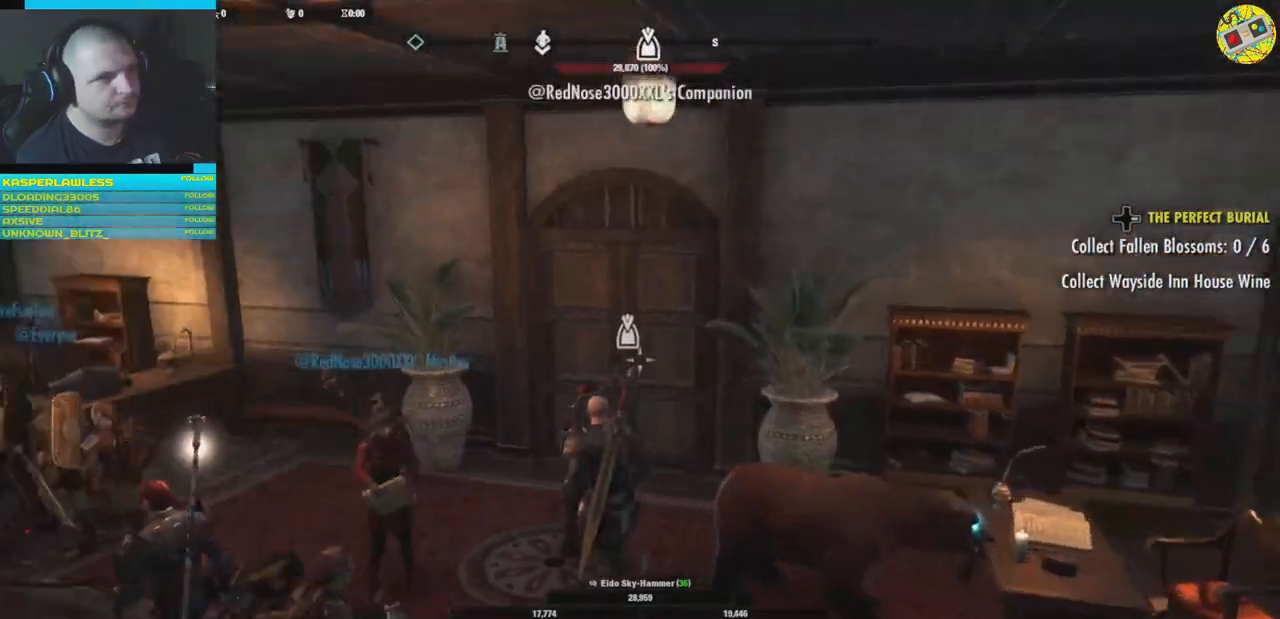
{"buttons": [], "left_stick": "up", "right_stick": "right", "events": [[66, "right_stick", "center"], [233, "left_stick", "up"], [350, "right_stick", "right"]]}
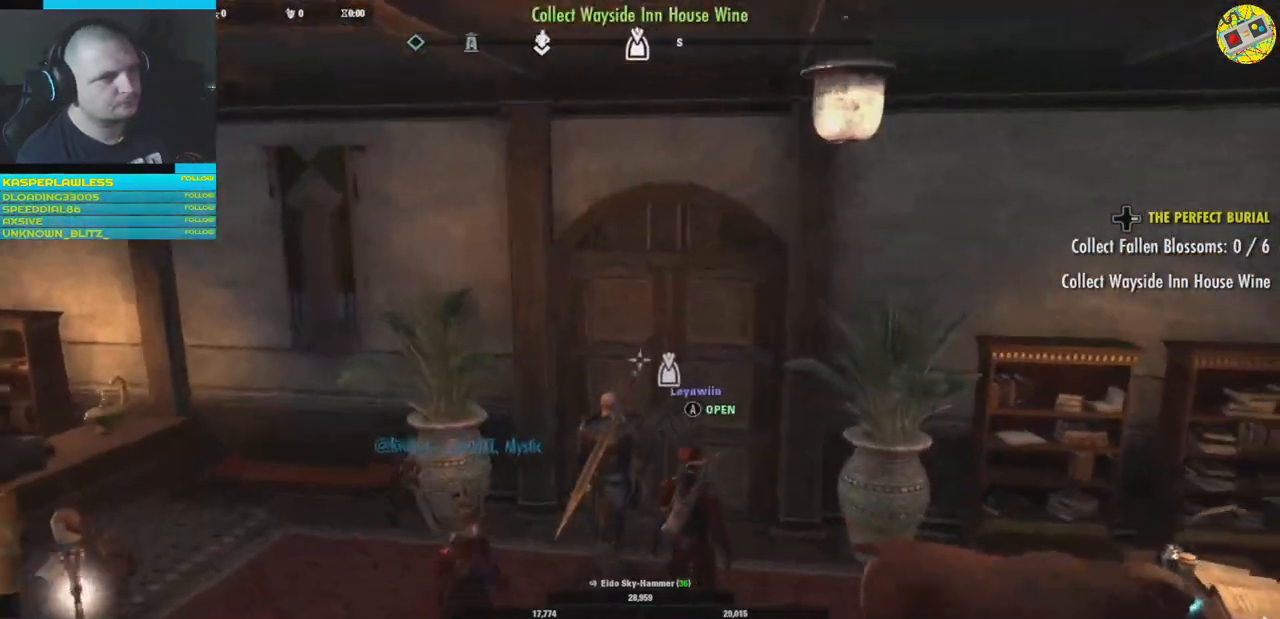
{"buttons": ["A"], "left_stick": "center", "right_stick": "center", "events": [[50, "right_stick", "center"], [134, "left_stick", "up-right"], [234, "left_stick", "center"], [451, "A", "down"]]}
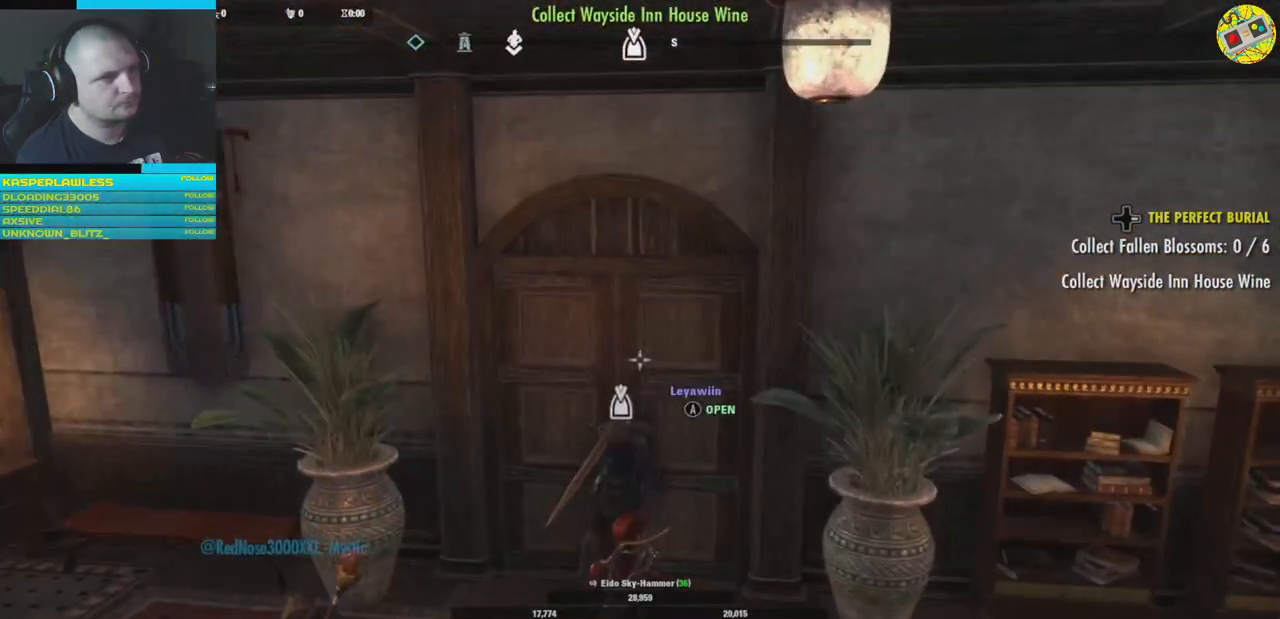
{"buttons": [], "left_stick": "center", "right_stick": "center", "events": [[33, "A", "up"]]}